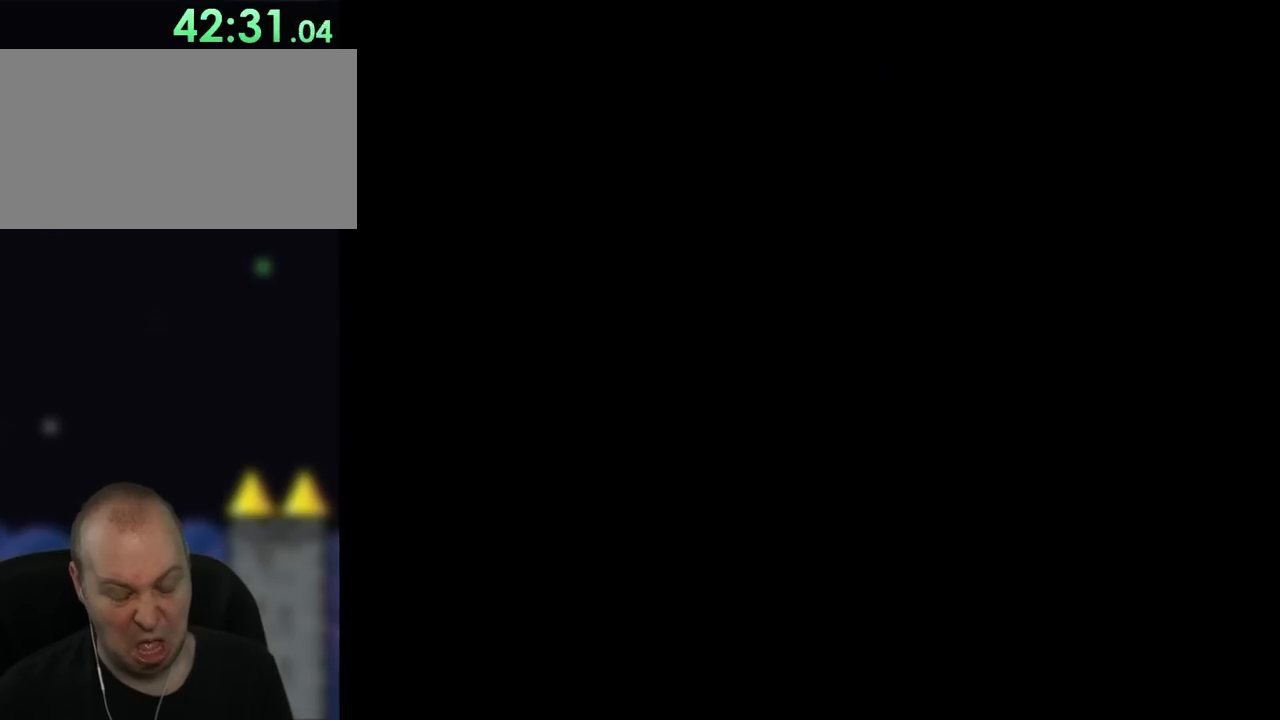
Gameplay with a controller (Nintendo layout); each line is a JSON object with the inputs held at the frame after it (dt_ms = milliseconds from this image to that frame). "events" lists button and stick changes between this image and that frame as [ms after this image, input, new state], when the widget could be followed in between. Not read: B L3 R3.
{"dt_ms": 500, "buttons": [], "events": [[217, "DPAD_LEFT", "up"], [233, "DPAD_RIGHT", "down"], [250, "DPAD_RIGHT", "up"], [250, "Y", "up"]]}
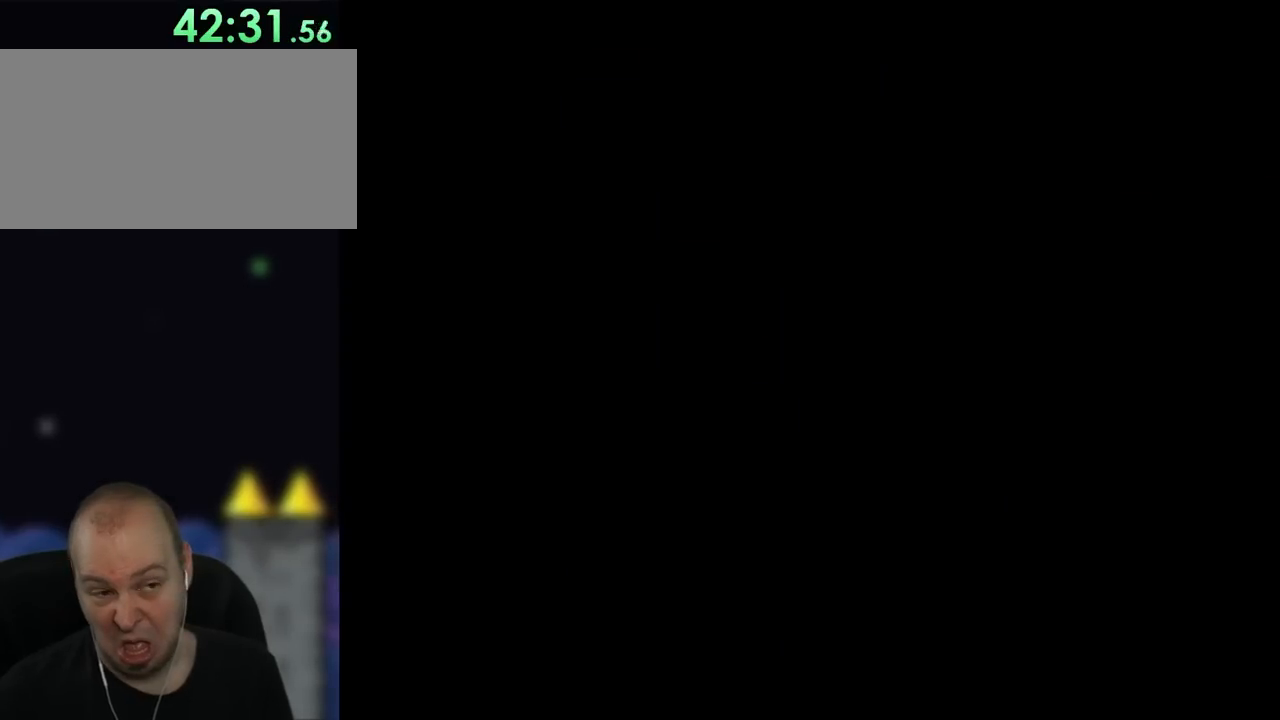
{"dt_ms": 500, "buttons": ["Y"], "events": [[317, "Y", "down"]]}
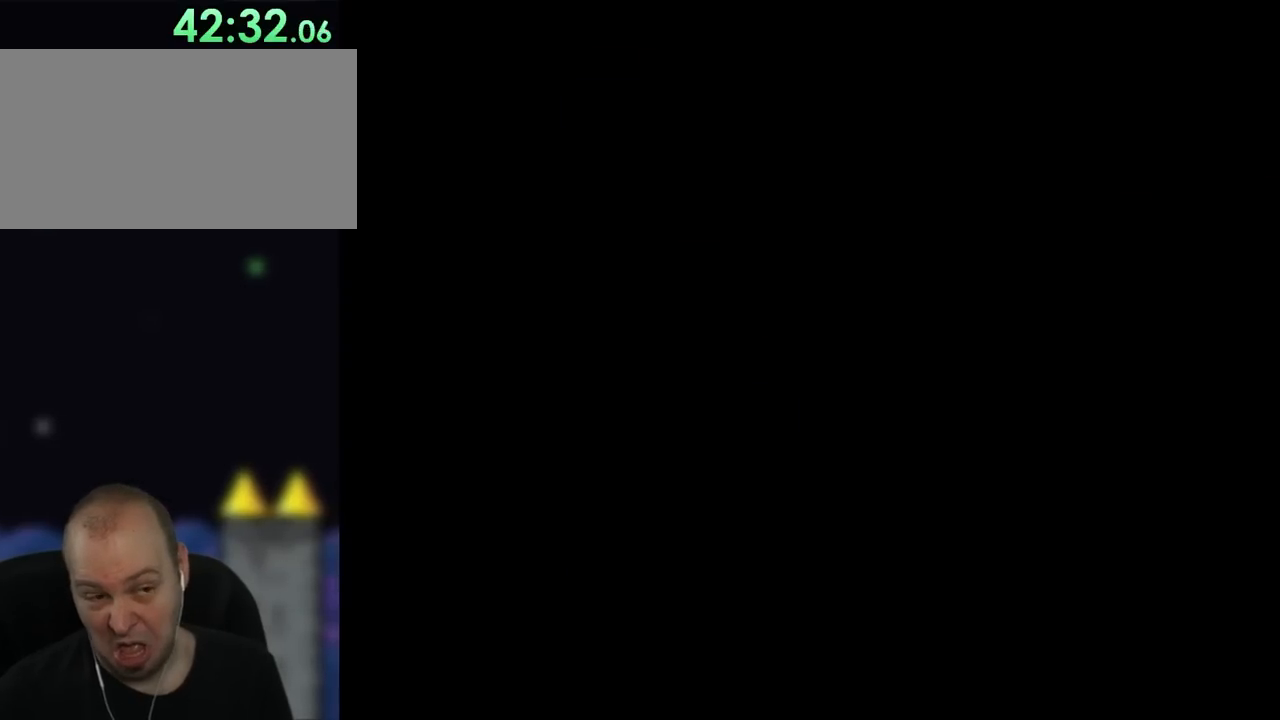
{"dt_ms": 500, "buttons": ["Y"], "events": []}
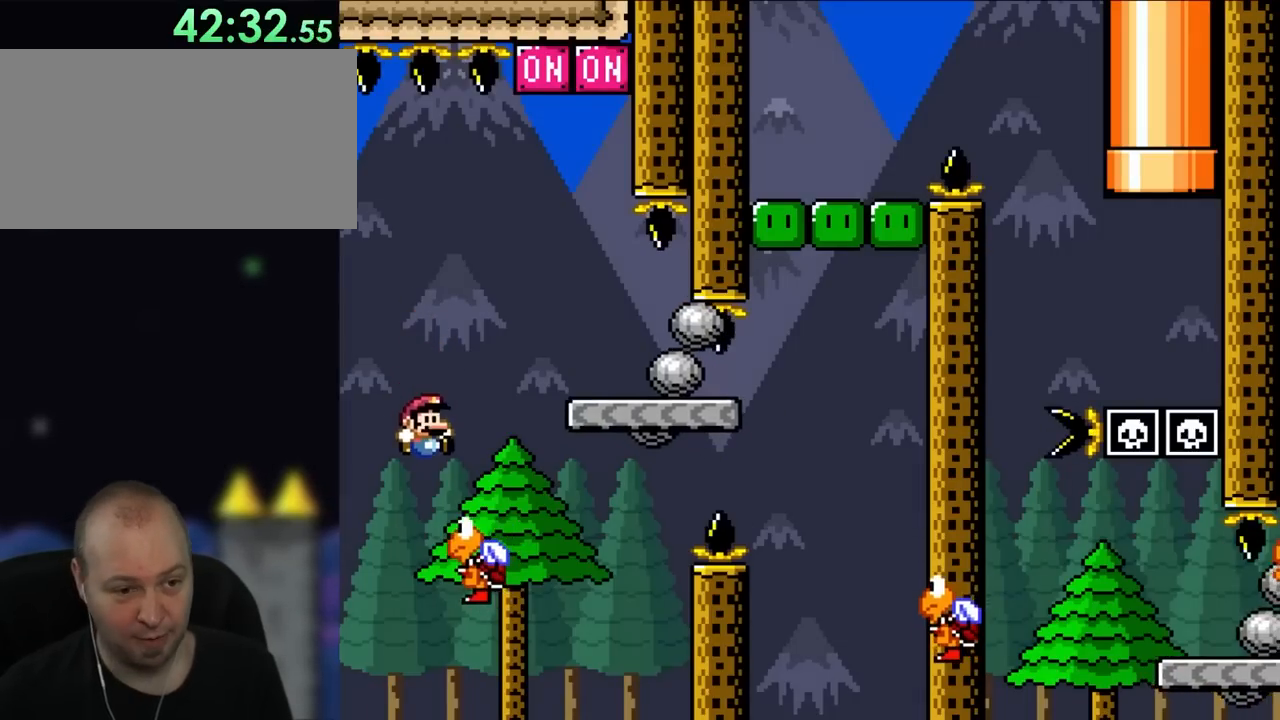
{"dt_ms": 500, "buttons": ["Y", "DPAD_RIGHT"], "events": [[200, "DPAD_RIGHT", "down"]]}
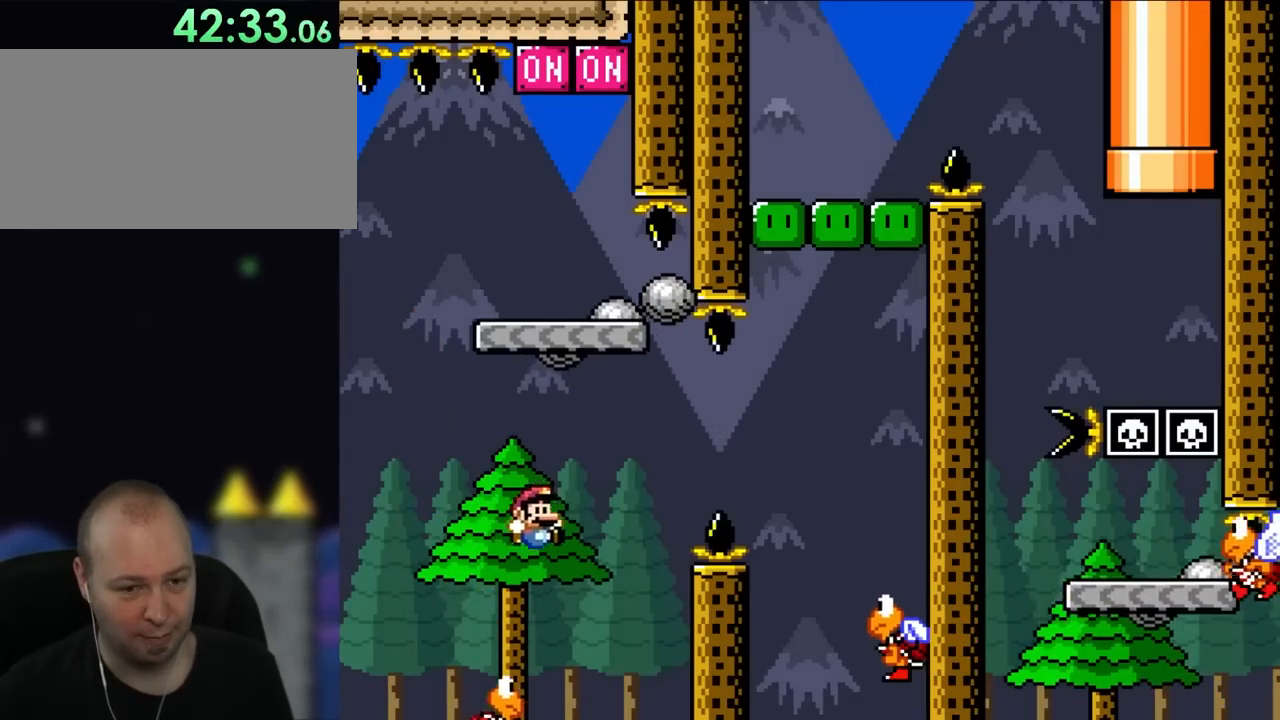
{"dt_ms": 500, "buttons": ["Y"], "events": [[100, "DPAD_RIGHT", "up"]]}
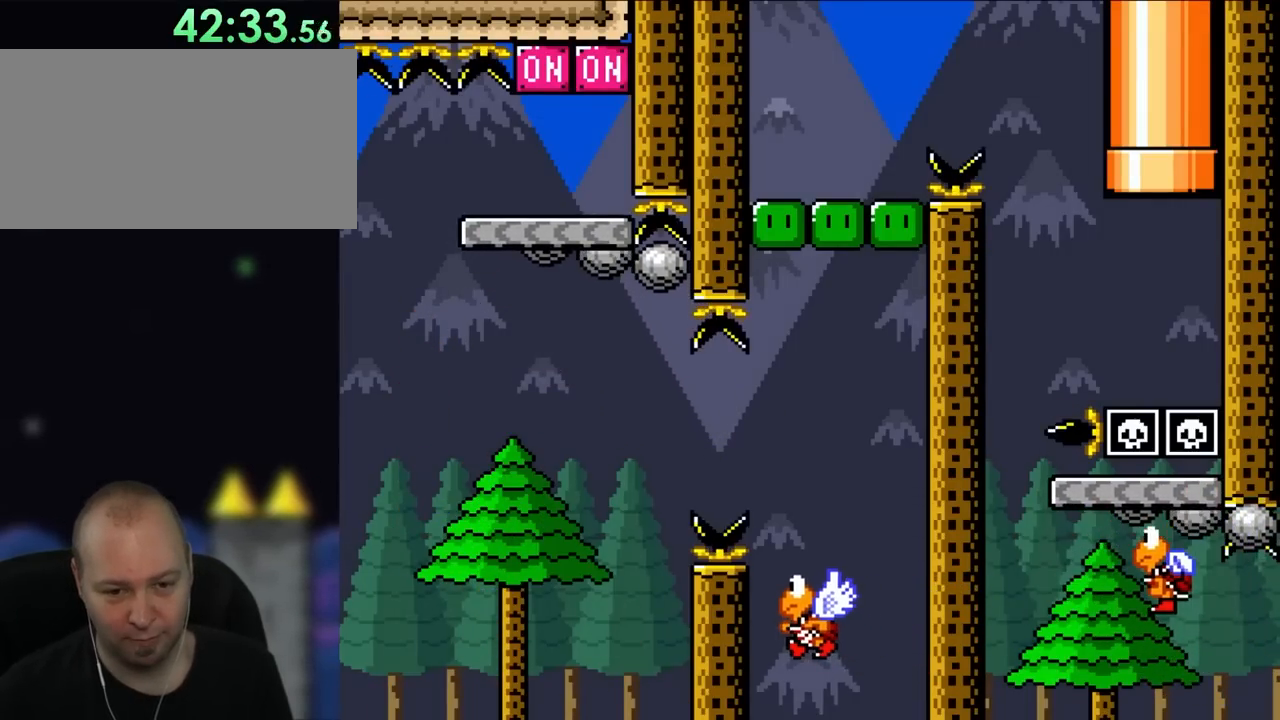
{"dt_ms": 500, "buttons": ["Y"], "events": []}
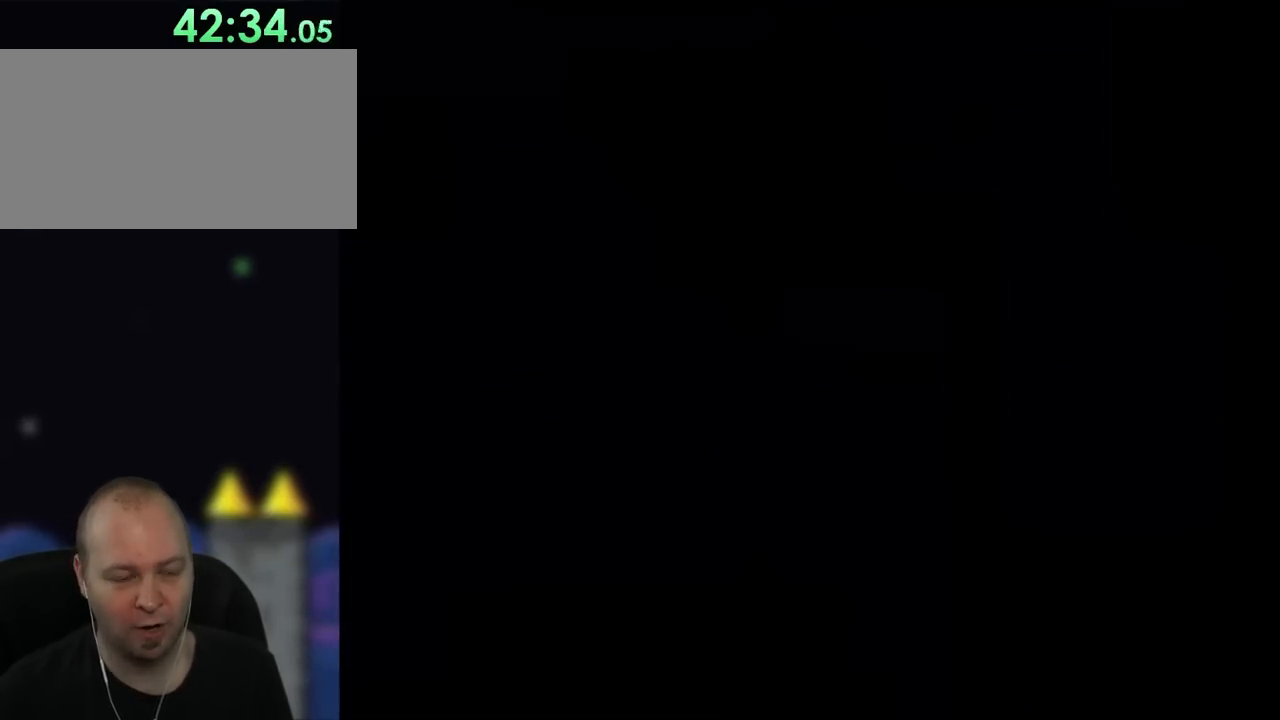
{"dt_ms": 1000, "buttons": ["Y"], "events": [[500, "DPAD_RIGHT", "down"], [650, "DPAD_RIGHT", "up"]]}
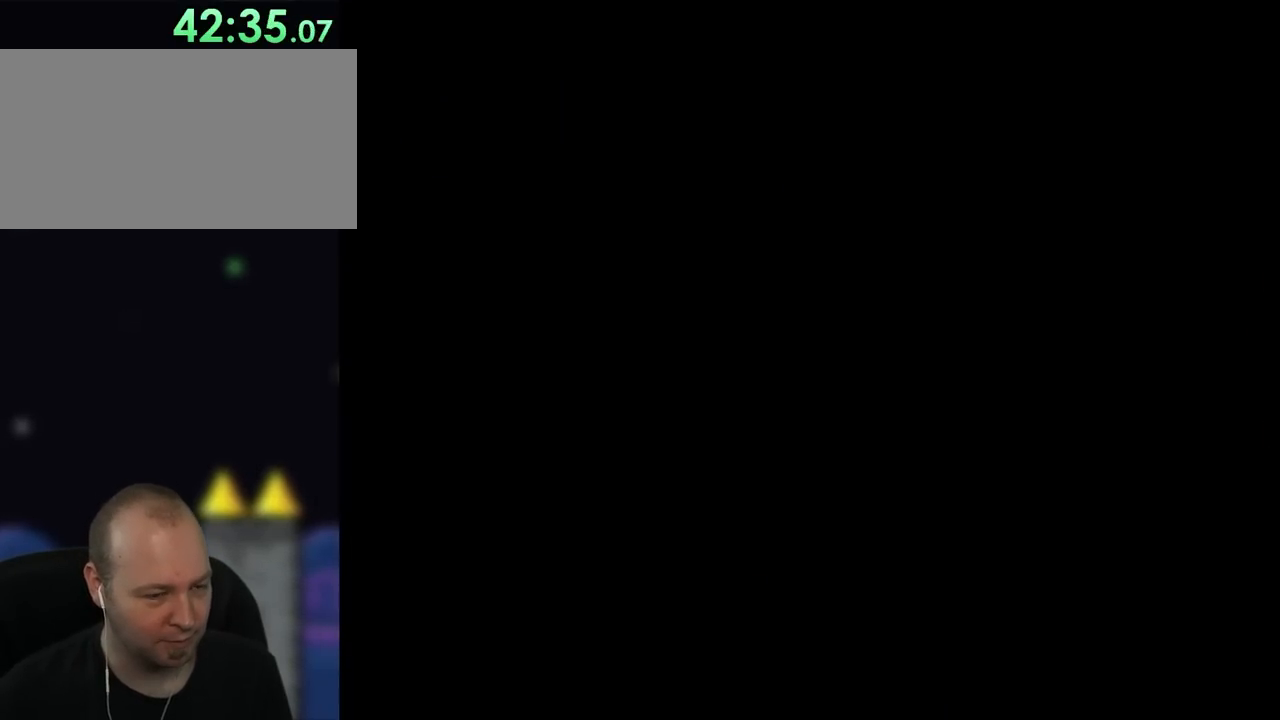
{"dt_ms": 500, "buttons": ["Y"], "events": []}
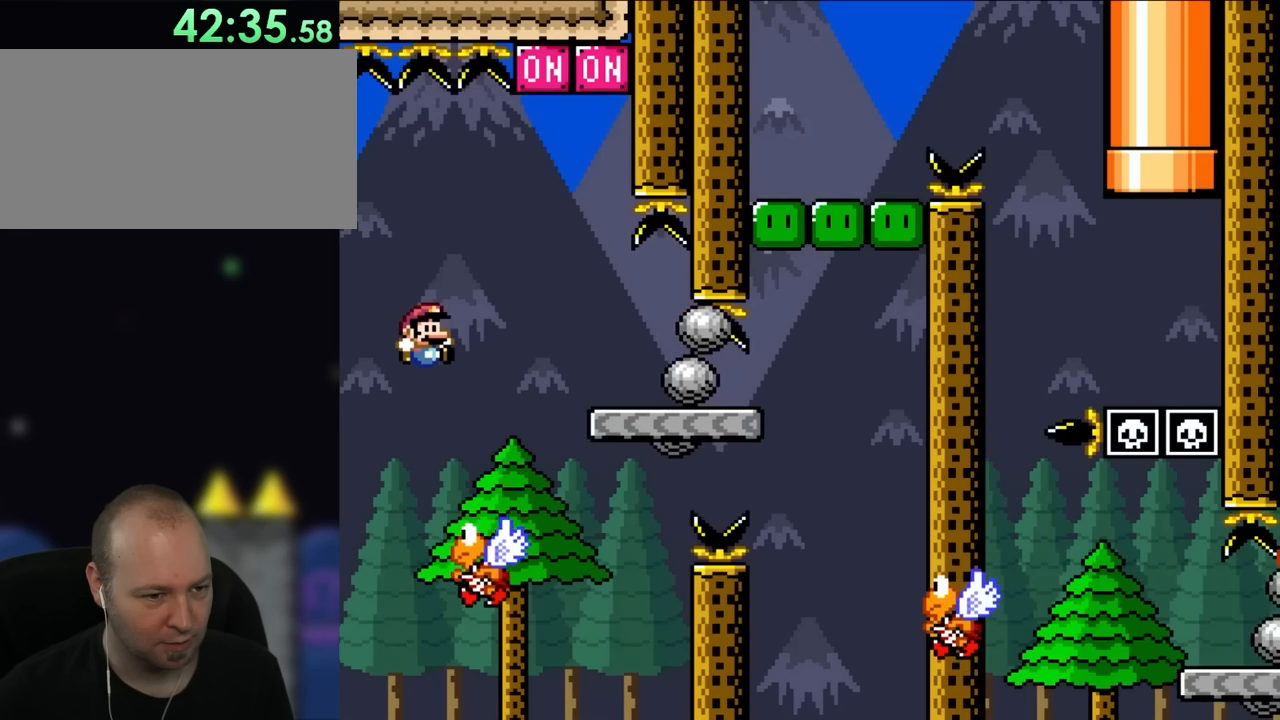
{"dt_ms": 500, "buttons": ["Y"], "events": [[183, "DPAD_RIGHT", "down"], [383, "DPAD_RIGHT", "up"]]}
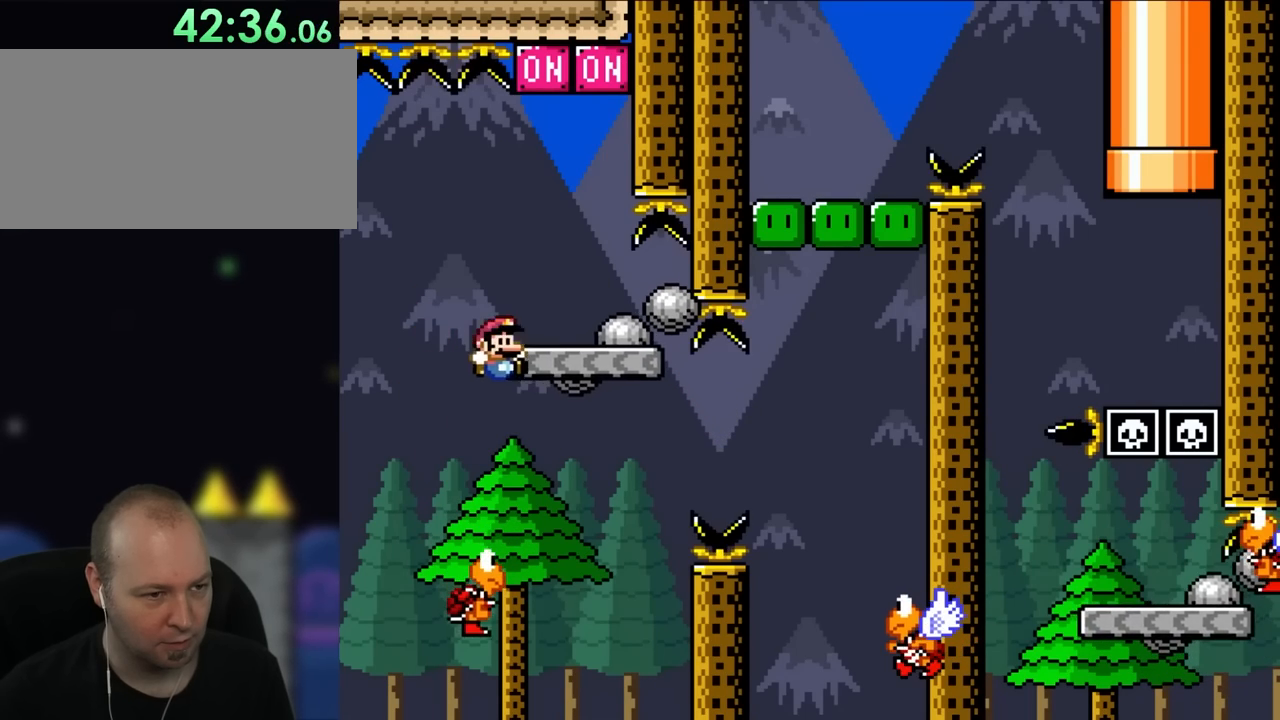
{"dt_ms": 500, "buttons": ["Y"], "events": [[333, "DPAD_LEFT", "down"], [417, "DPAD_LEFT", "up"]]}
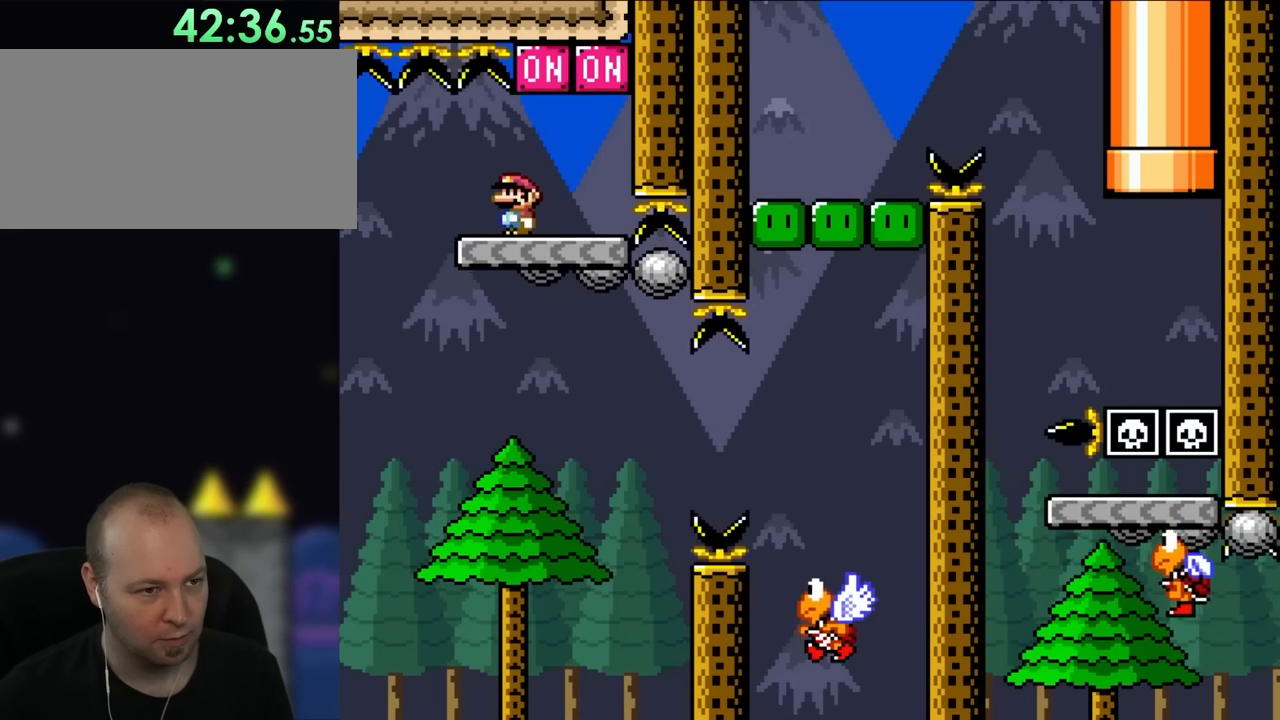
{"dt_ms": 500, "buttons": ["Y"], "events": [[317, "DPAD_RIGHT", "down"], [417, "DPAD_RIGHT", "up"]]}
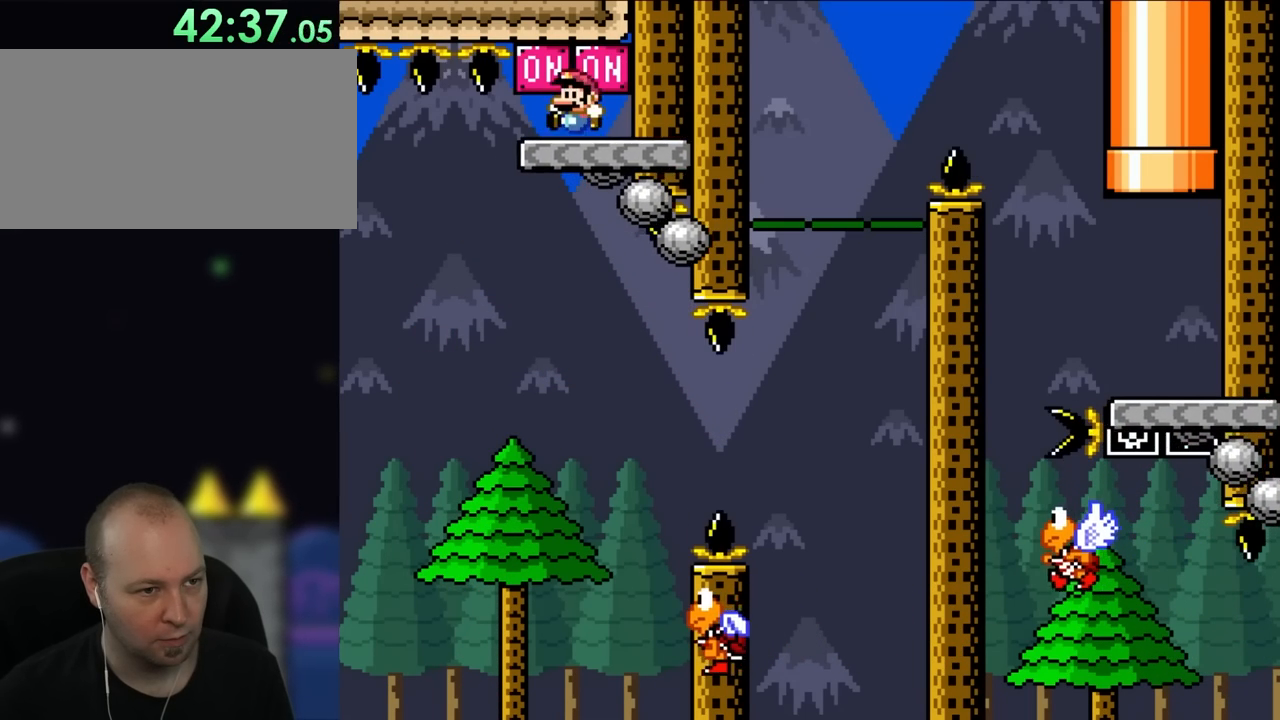
{"dt_ms": 500, "buttons": ["Y"], "events": [[50, "DPAD_LEFT", "down"], [183, "DPAD_LEFT", "up"]]}
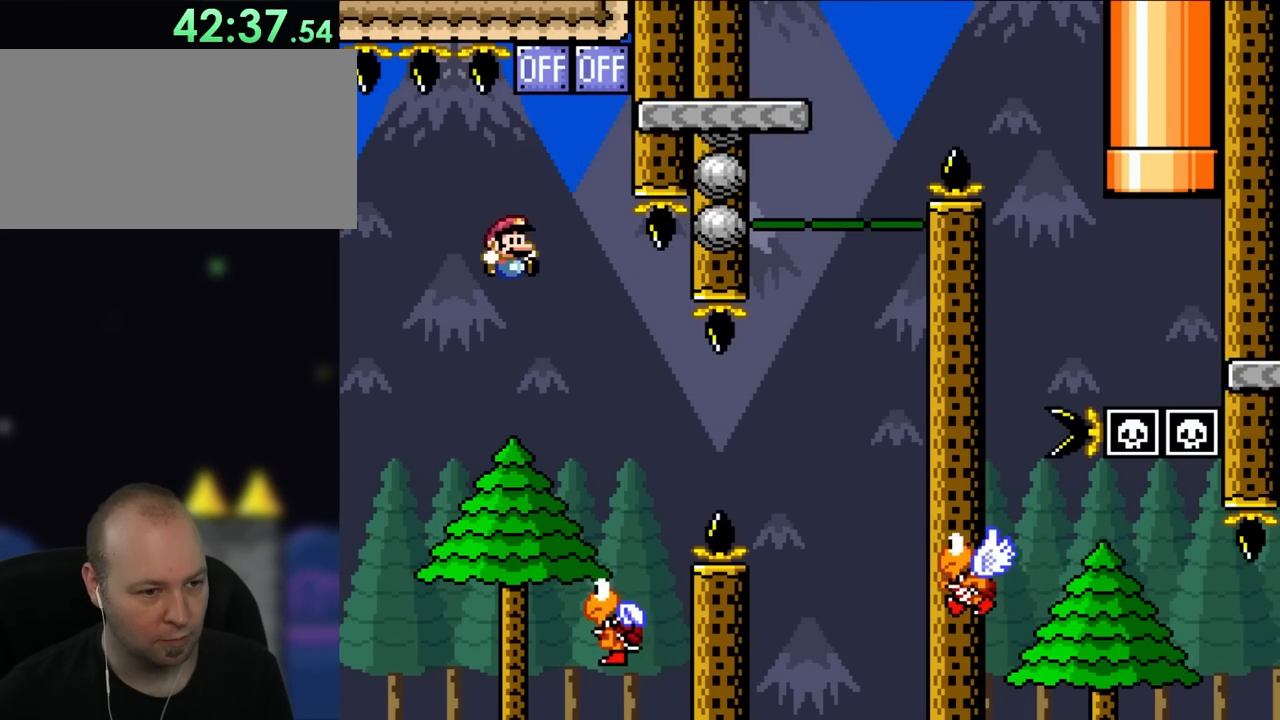
{"dt_ms": 500, "buttons": ["Y", "DPAD_RIGHT"], "events": [[50, "DPAD_RIGHT", "down"], [150, "DPAD_RIGHT", "up"], [317, "DPAD_RIGHT", "down"], [383, "DPAD_RIGHT", "up"], [483, "DPAD_RIGHT", "down"]]}
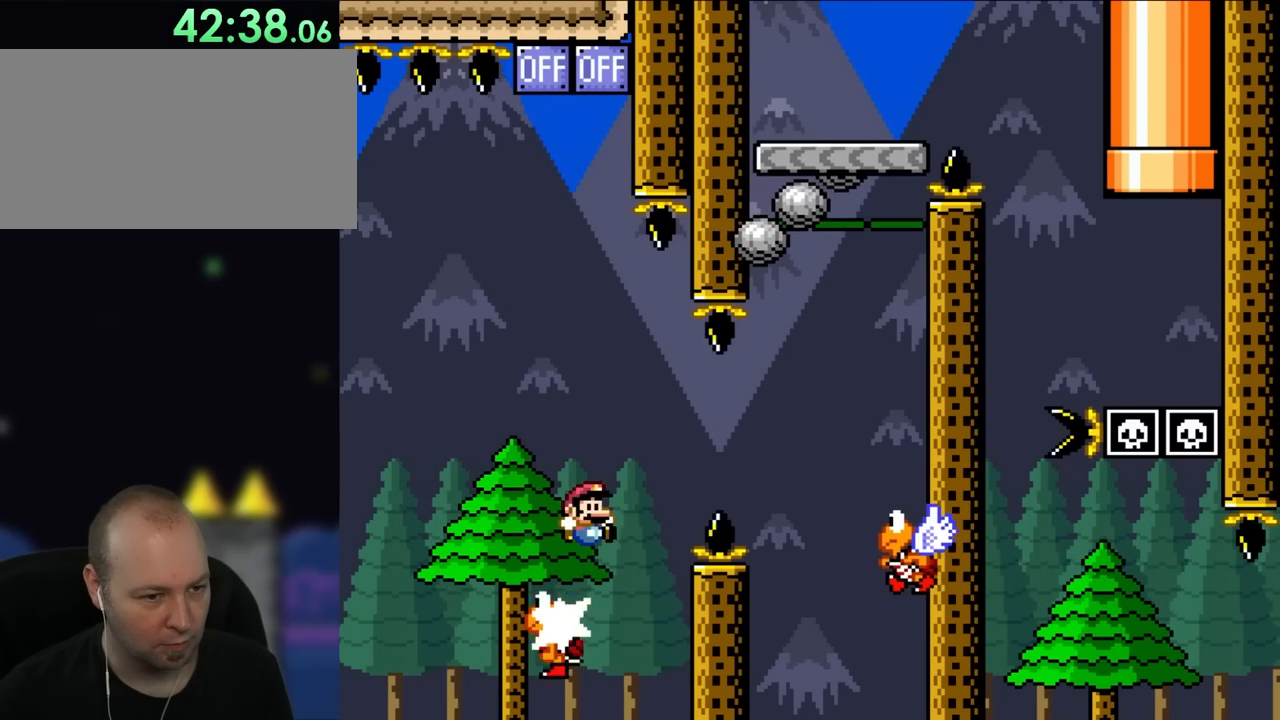
{"dt_ms": 500, "buttons": ["Y", "DPAD_RIGHT"], "events": []}
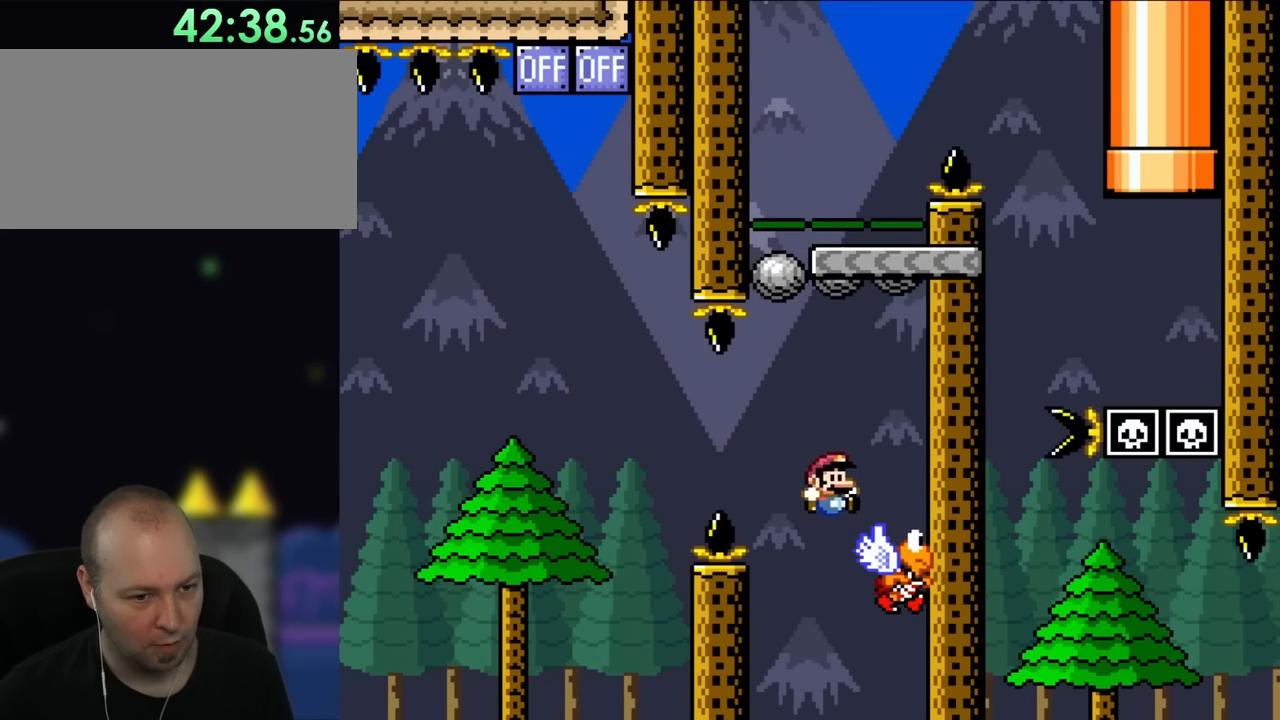
{"dt_ms": 500, "buttons": ["Y", "DPAD_UP", "DPAD_LEFT"], "events": [[167, "DPAD_RIGHT", "up"], [417, "DPAD_LEFT", "down"], [483, "DPAD_UP", "down"]]}
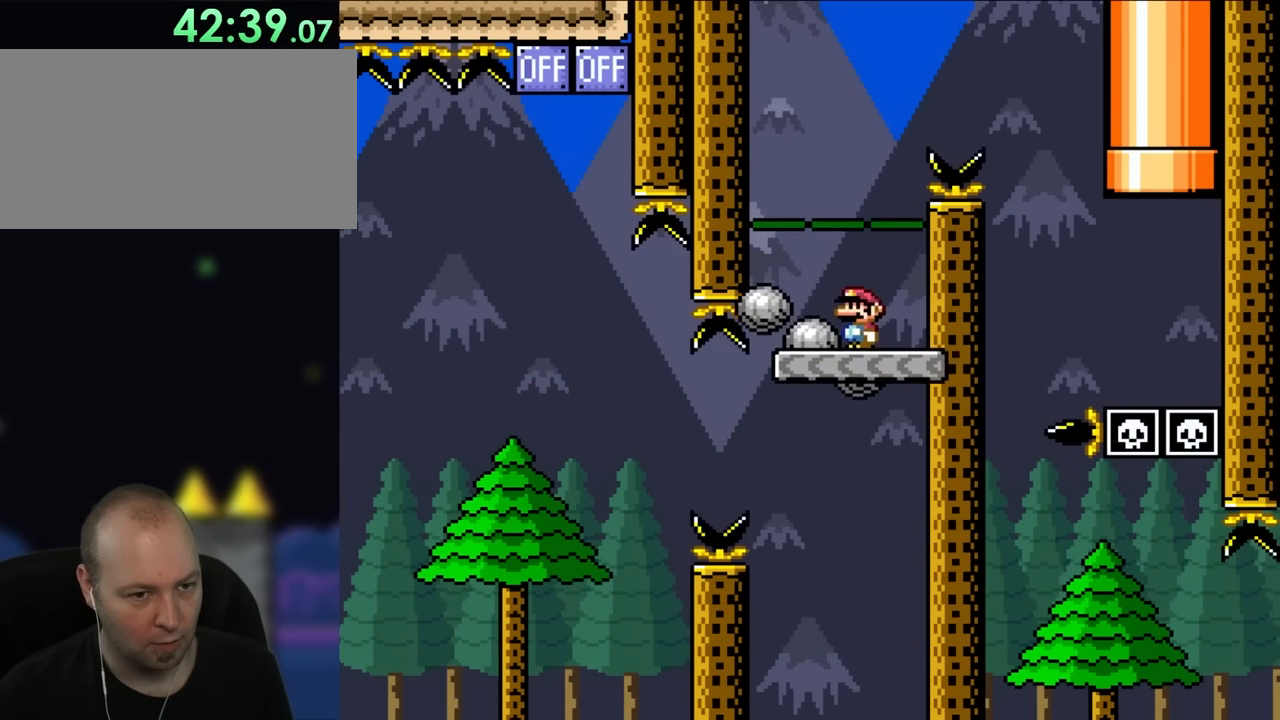
{"dt_ms": 500, "buttons": ["Y", "DPAD_RIGHT"], "events": [[150, "DPAD_LEFT", "up"], [150, "DPAD_RIGHT", "down"], [150, "DPAD_UP", "up"]]}
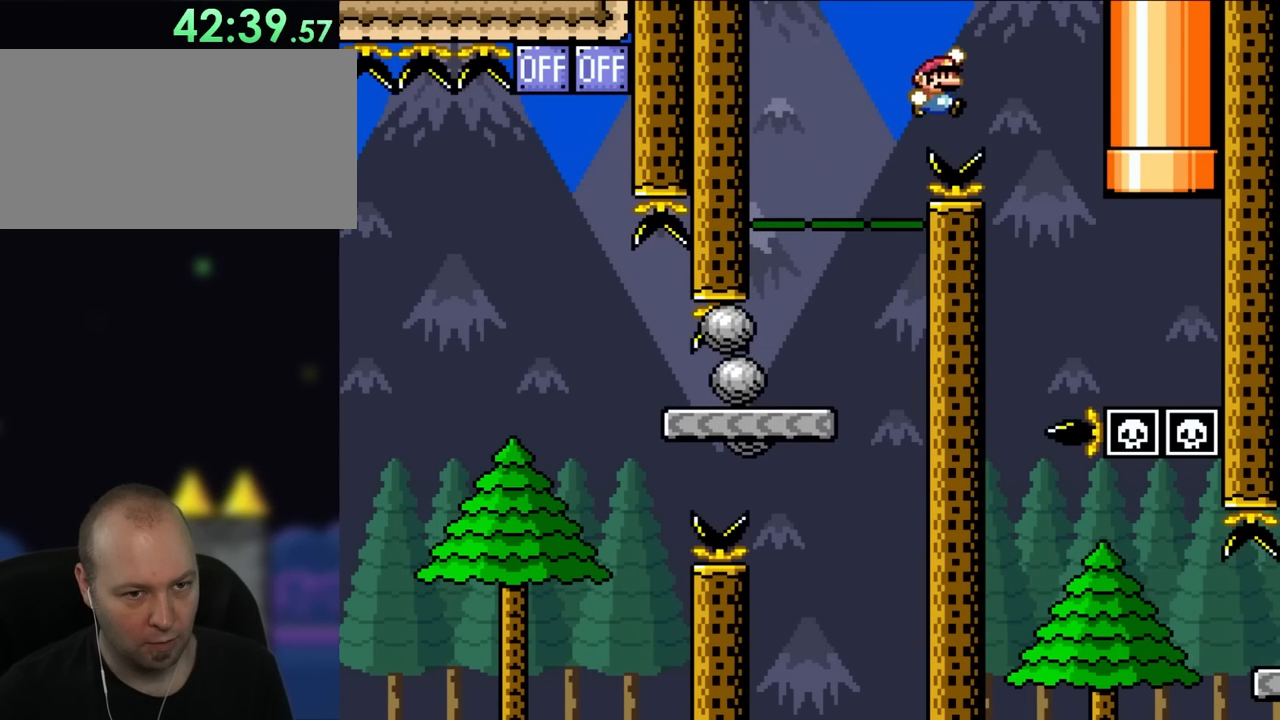
{"dt_ms": 500, "buttons": ["Y", "DPAD_UP", "DPAD_LEFT"], "events": [[183, "DPAD_UP", "down"], [217, "DPAD_LEFT", "down"], [217, "DPAD_RIGHT", "up"], [217, "DPAD_UP", "up"], [450, "DPAD_UP", "down"]]}
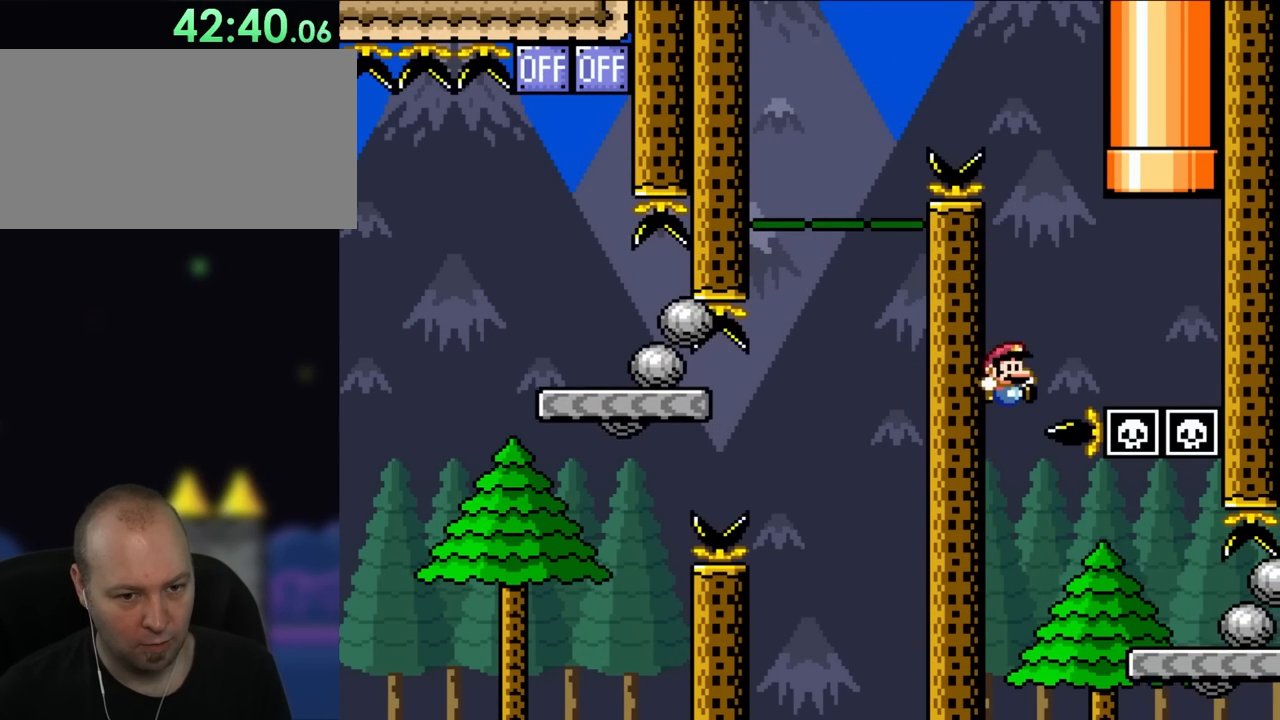
{"dt_ms": 500, "buttons": ["Y", "DPAD_LEFT"], "events": [[33, "DPAD_LEFT", "up"], [33, "DPAD_UP", "up"], [83, "DPAD_RIGHT", "down"], [450, "DPAD_UP", "down"], [500, "DPAD_LEFT", "down"], [500, "DPAD_RIGHT", "up"], [500, "DPAD_UP", "up"]]}
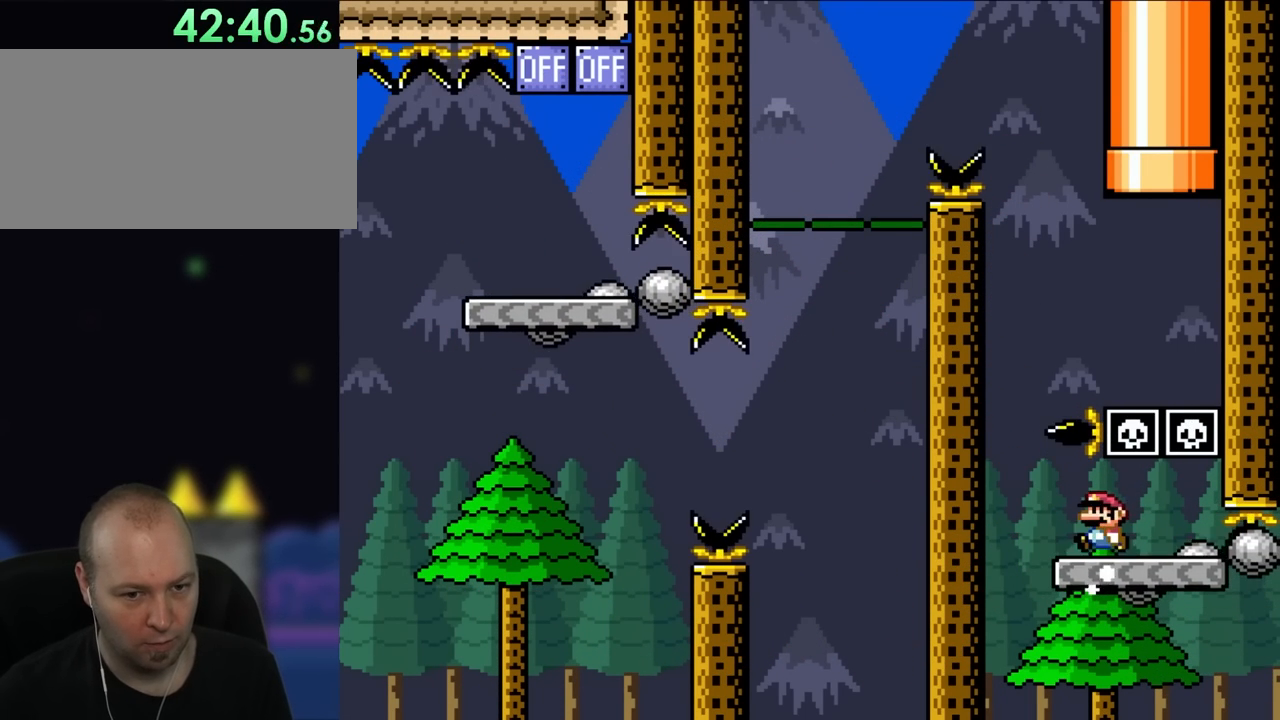
{"dt_ms": 500, "buttons": ["Y", "DPAD_RIGHT"], "events": [[383, "DPAD_UP", "down"], [417, "DPAD_LEFT", "up"], [433, "DPAD_RIGHT", "down"], [433, "DPAD_UP", "up"]]}
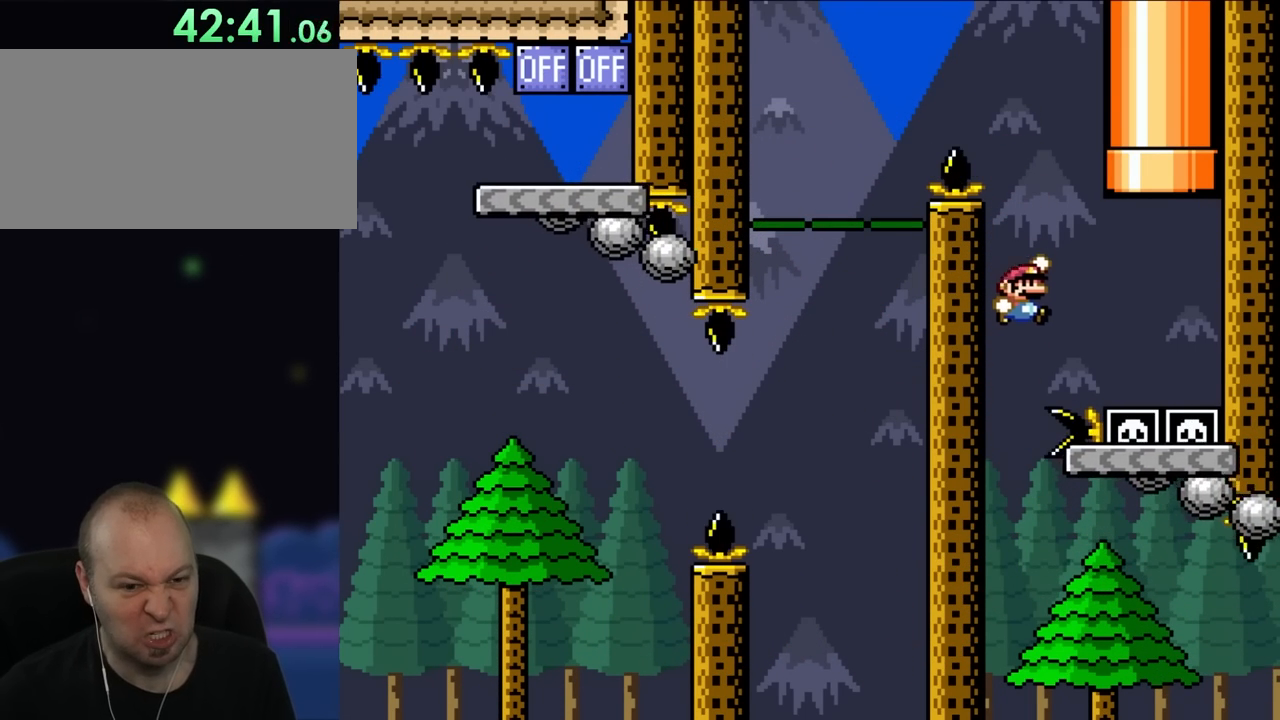
{"dt_ms": 500, "buttons": ["Y", "DPAD_UP", "DPAD_LEFT"], "events": [[383, "DPAD_UP", "down"], [450, "DPAD_LEFT", "down"], [450, "DPAD_RIGHT", "up"]]}
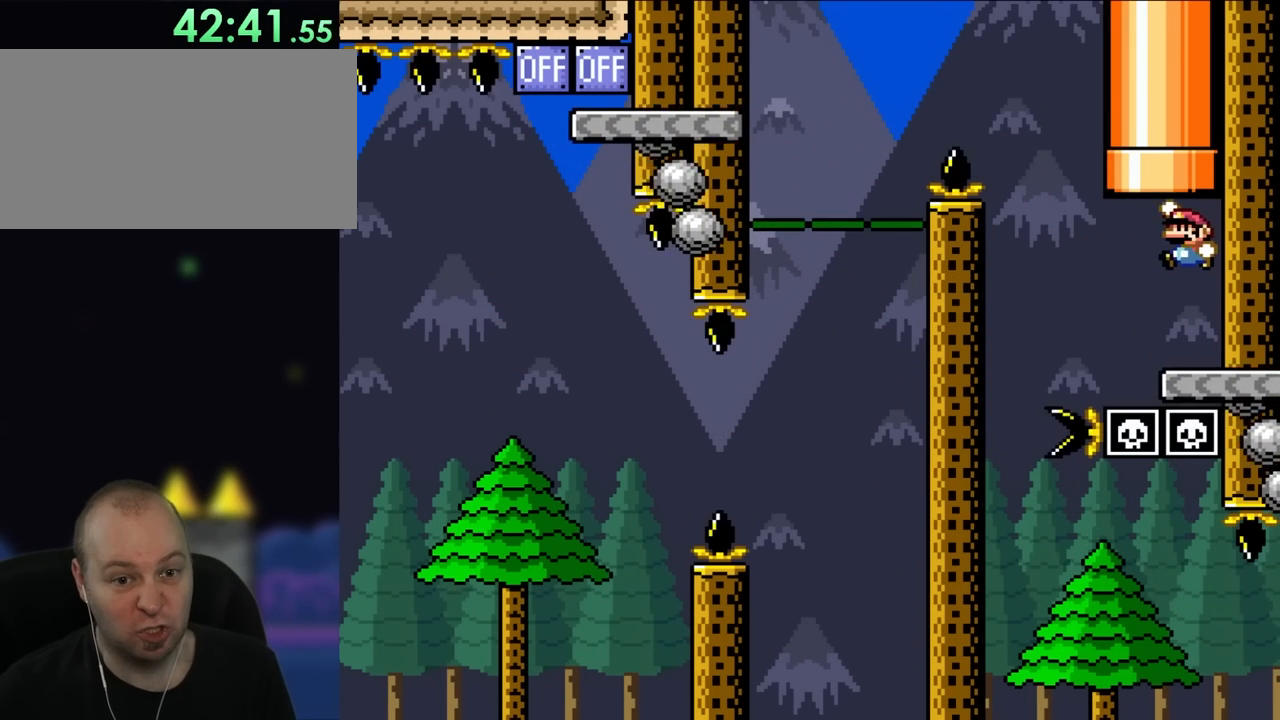
{"dt_ms": 500, "buttons": ["Y", "DPAD_UP", "DPAD_RIGHT"], "events": [[283, "DPAD_LEFT", "up"], [317, "DPAD_RIGHT", "down"], [350, "DPAD_UP", "up"], [500, "DPAD_UP", "down"]]}
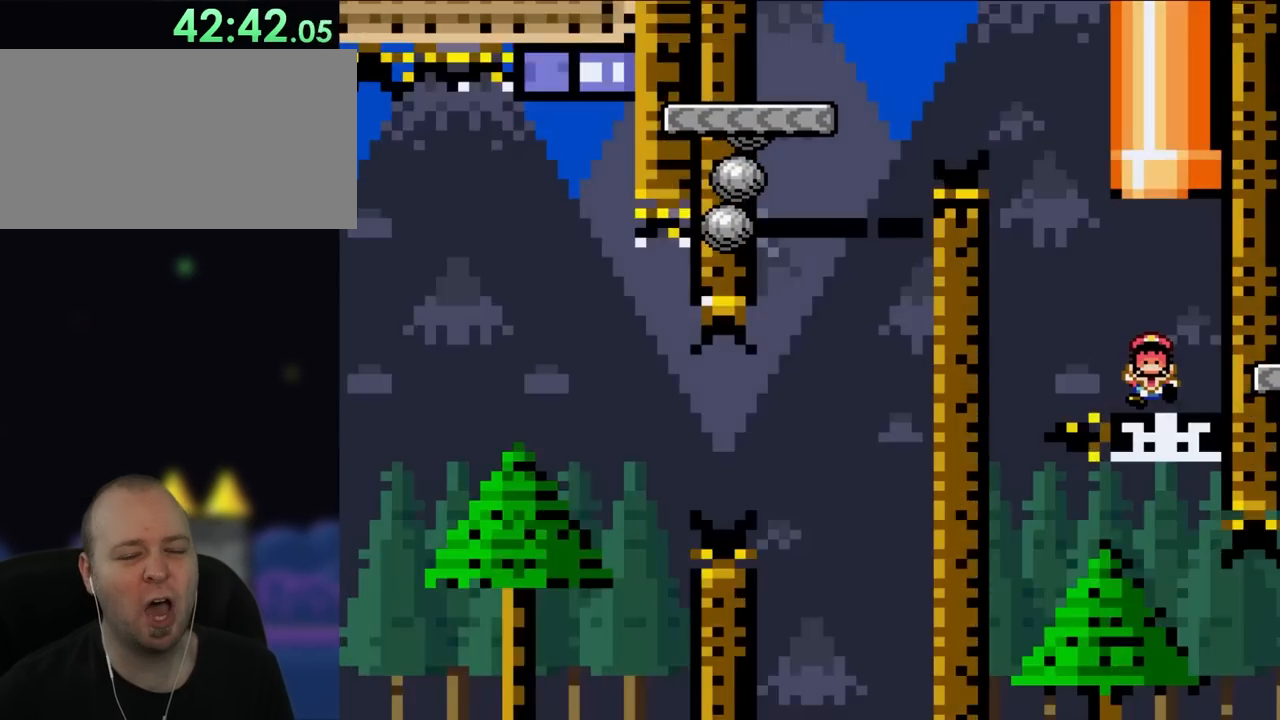
{"dt_ms": 500, "buttons": [], "events": [[50, "DPAD_RIGHT", "up"], [83, "DPAD_UP", "up"], [117, "Y", "up"]]}
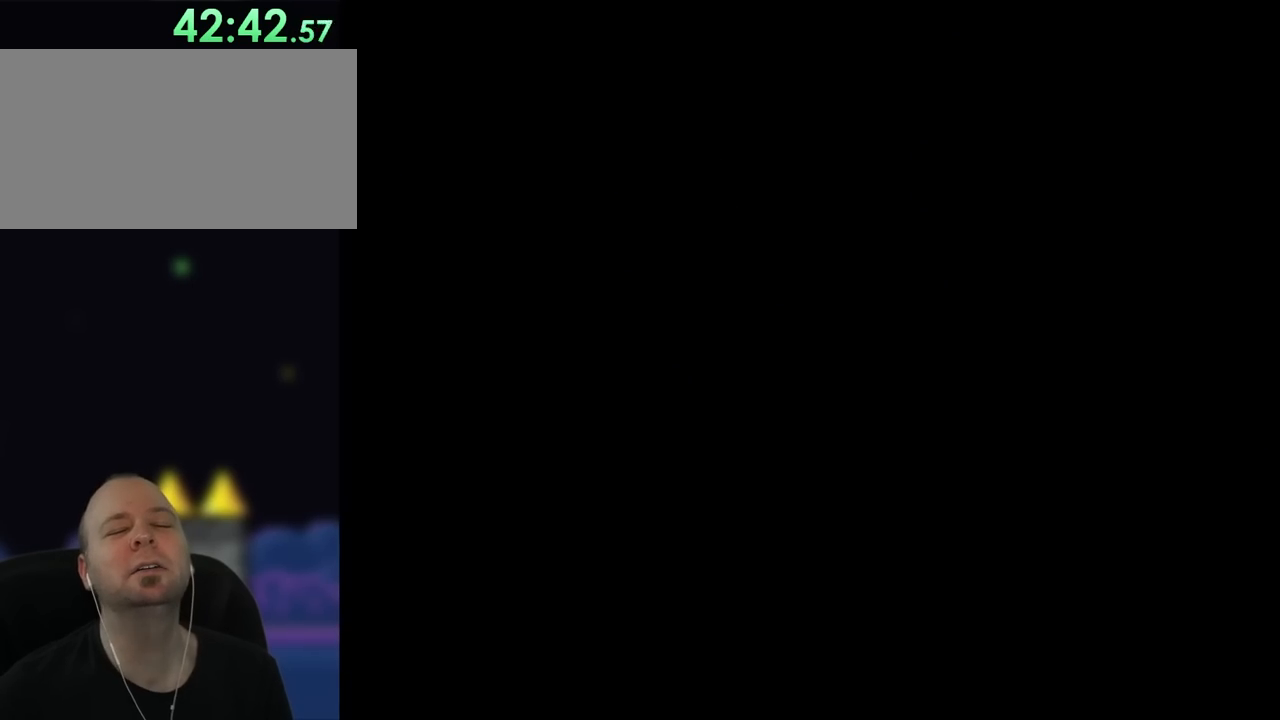
{"dt_ms": 500, "buttons": ["Y"], "events": [[483, "Y", "down"]]}
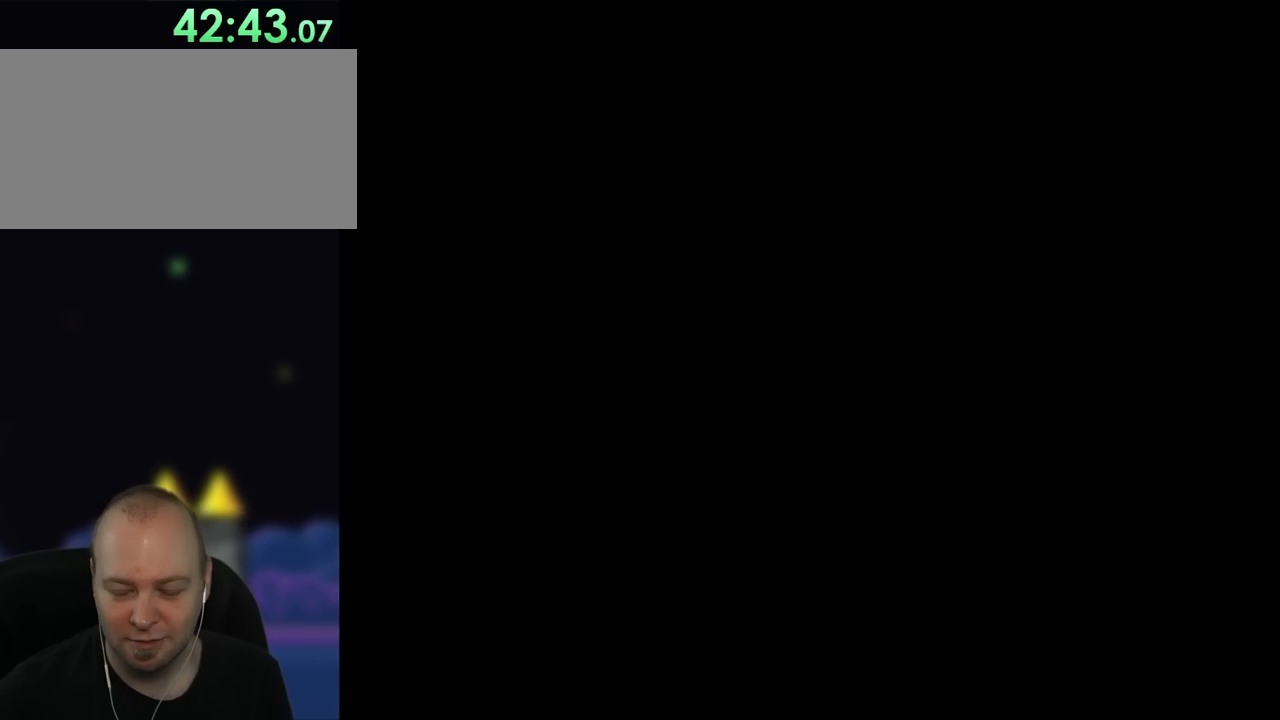
{"dt_ms": 500, "buttons": ["Y"], "events": []}
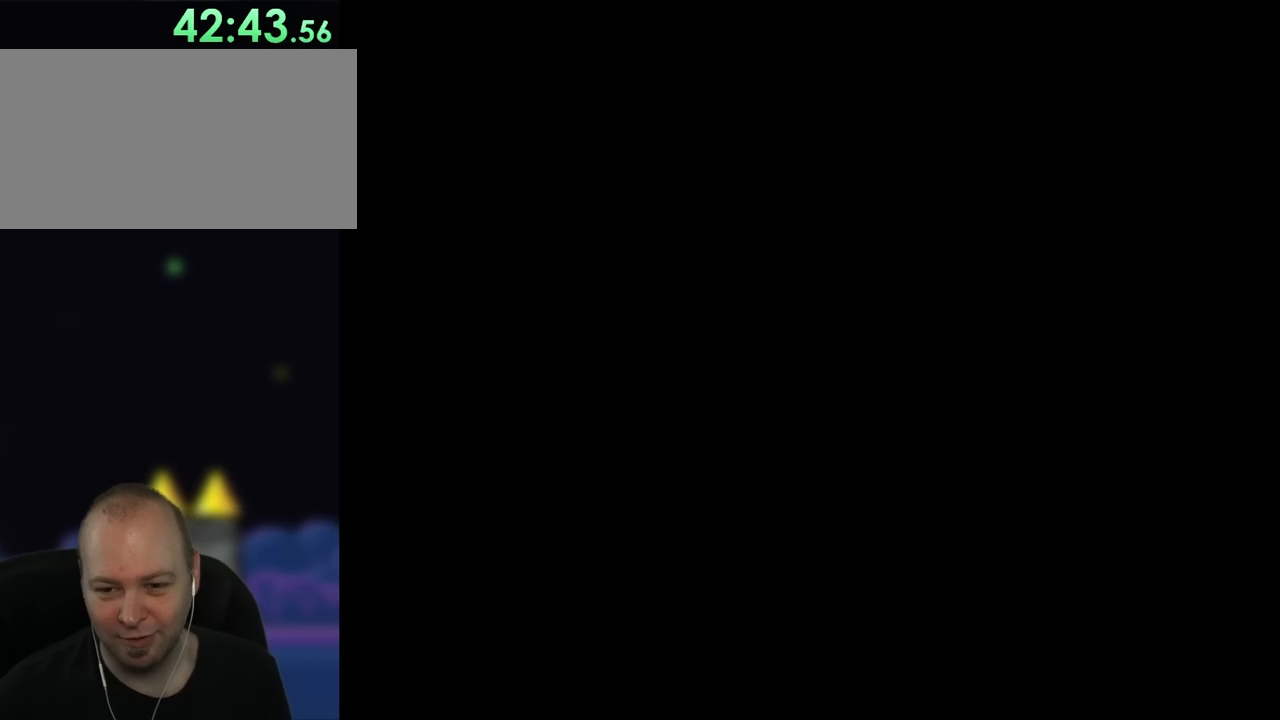
{"dt_ms": 500, "buttons": ["Y"], "events": []}
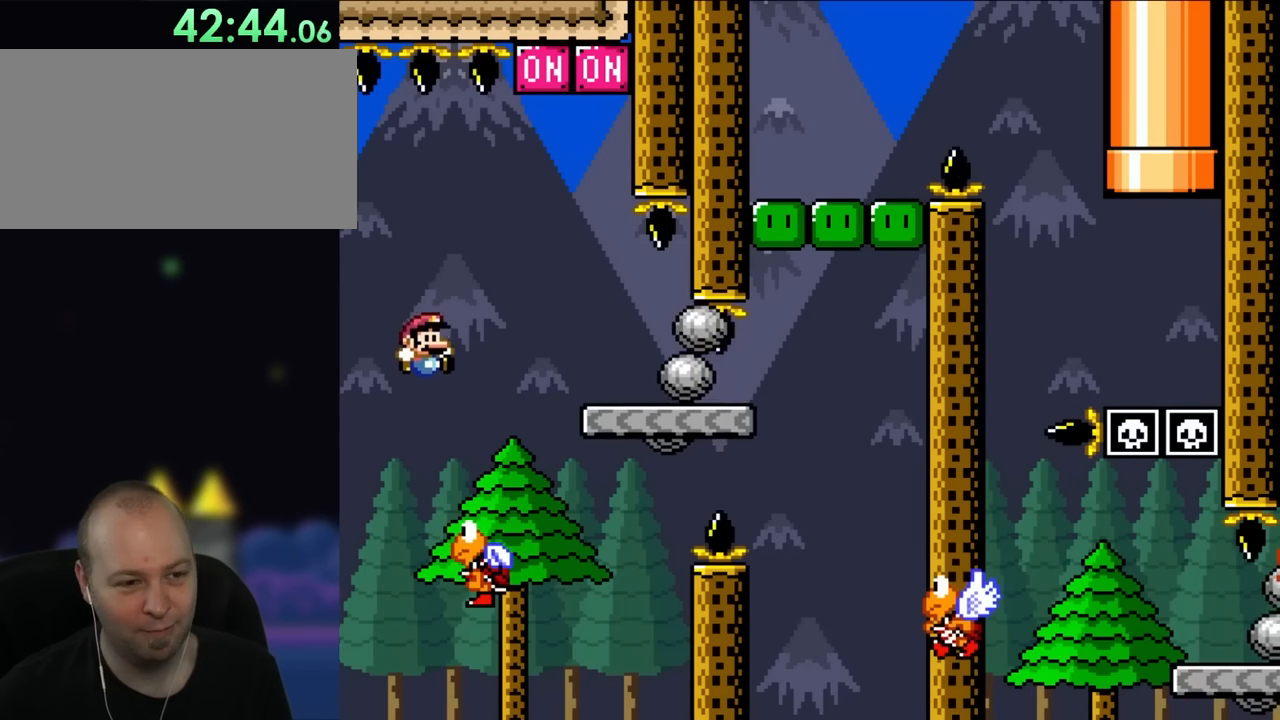
{"dt_ms": 500, "buttons": ["Y", "DPAD_UP", "DPAD_RIGHT"], "events": [[167, "DPAD_RIGHT", "down"], [500, "DPAD_UP", "down"]]}
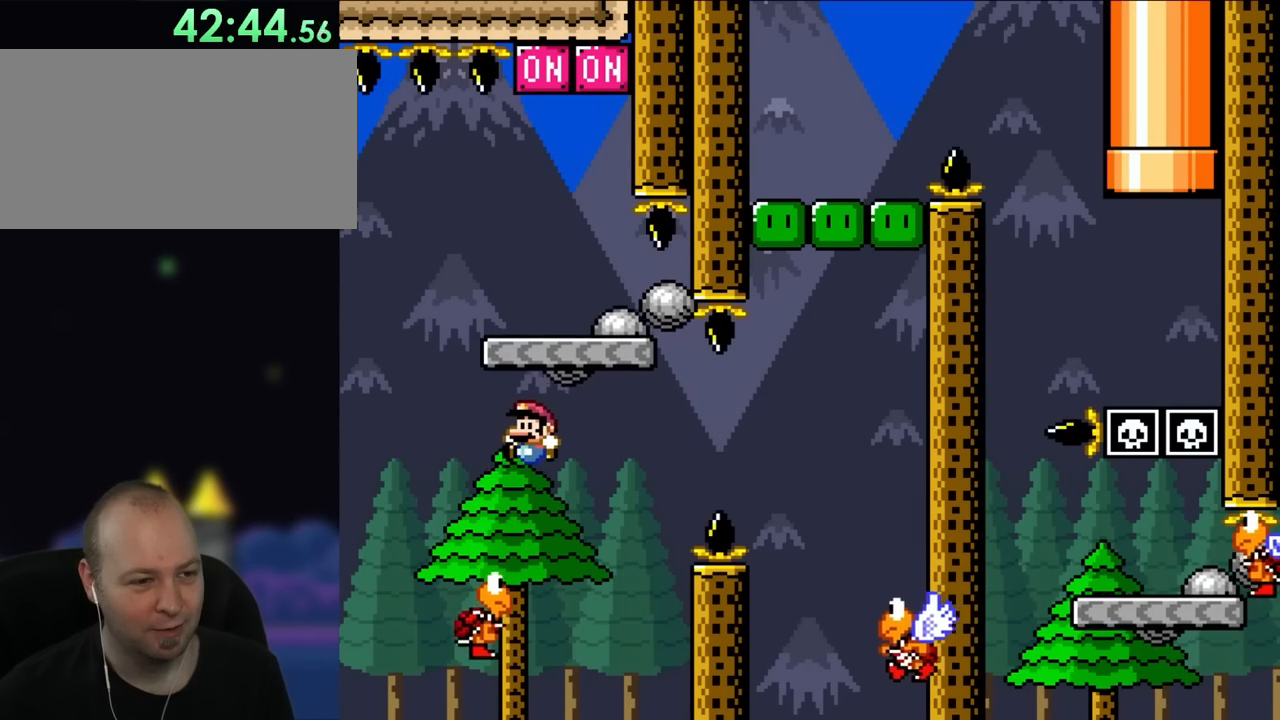
{"dt_ms": 500, "buttons": ["Y"], "events": [[33, "DPAD_RIGHT", "up"], [67, "DPAD_LEFT", "down"], [67, "DPAD_UP", "up"], [250, "DPAD_LEFT", "up"], [333, "DPAD_RIGHT", "down"], [367, "Y", "up"], [500, "DPAD_RIGHT", "up"], [500, "Y", "down"]]}
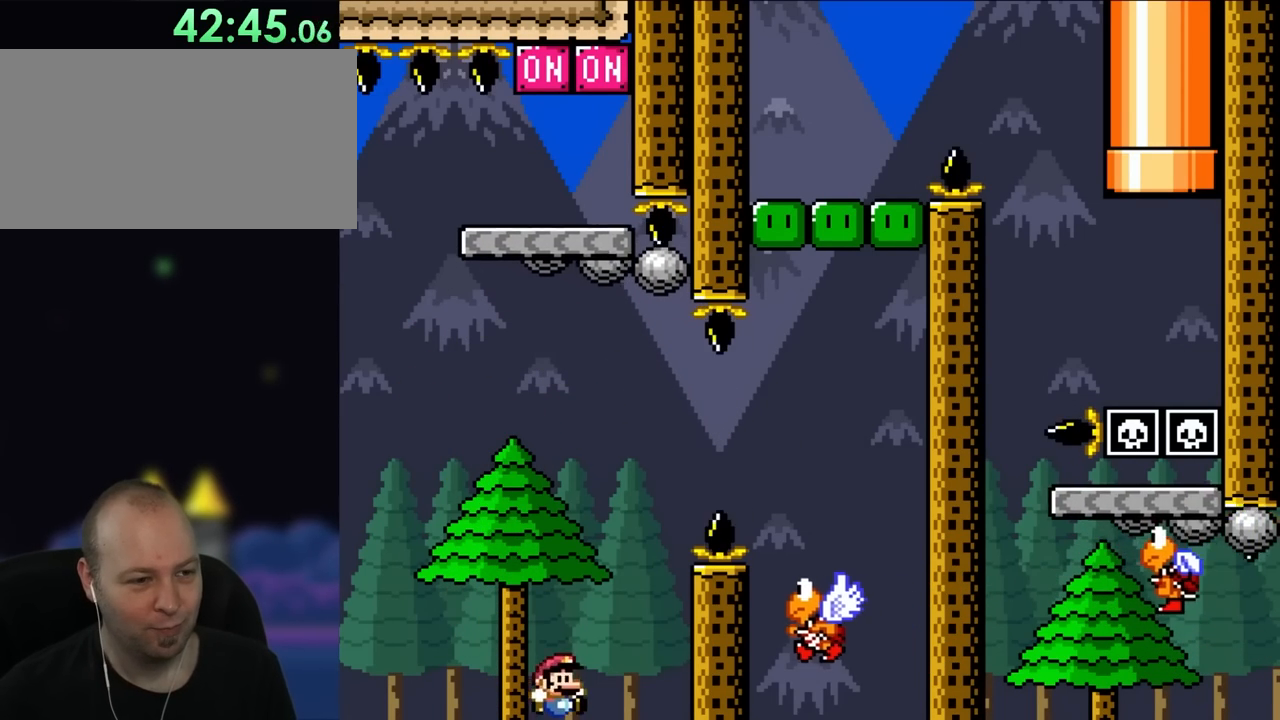
{"dt_ms": 500, "buttons": [], "events": [[133, "Y", "up"], [200, "Y", "down"], [333, "Y", "up"], [400, "Y", "down"], [500, "Y", "up"]]}
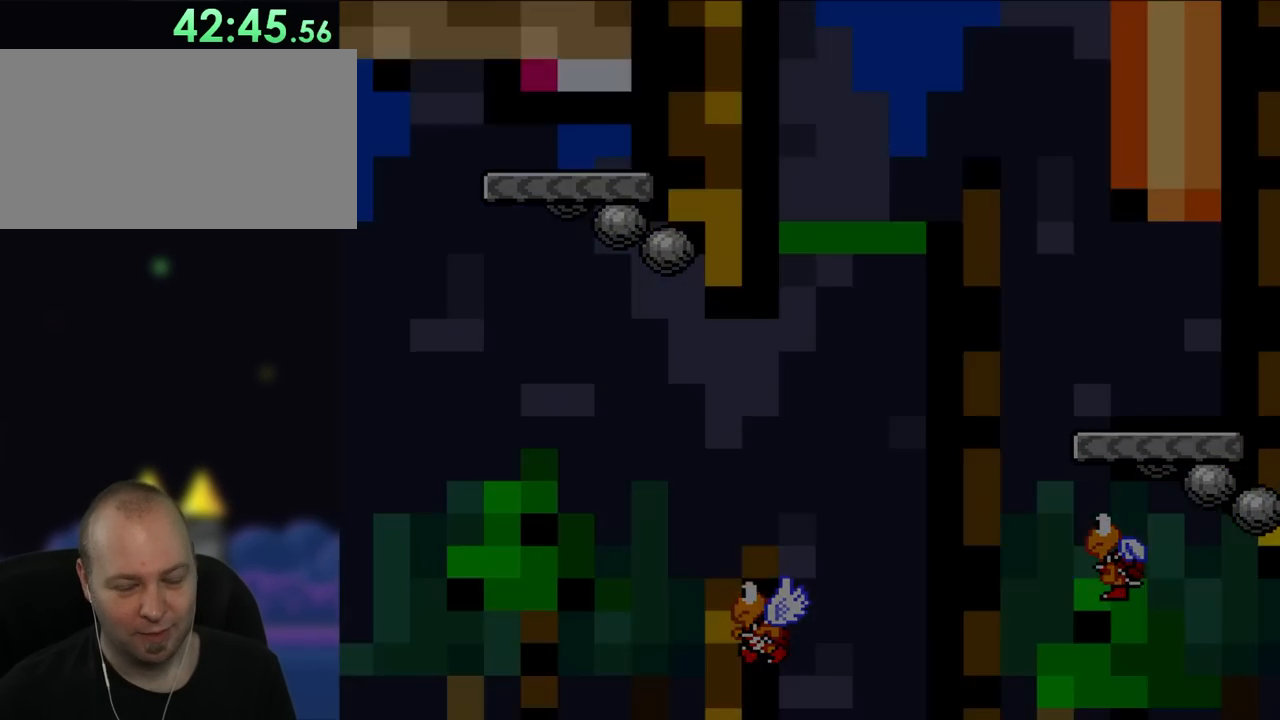
{"dt_ms": 1000, "buttons": ["Y"]}
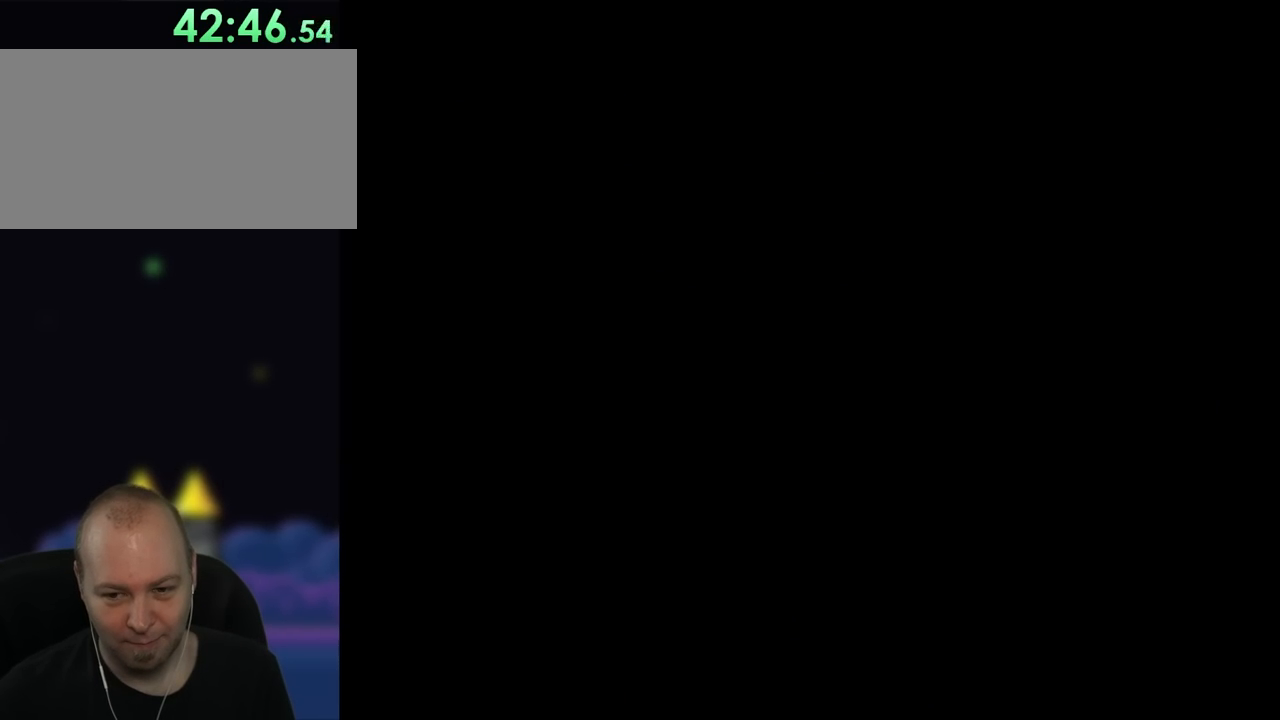
{"dt_ms": 500, "buttons": ["Y"], "events": []}